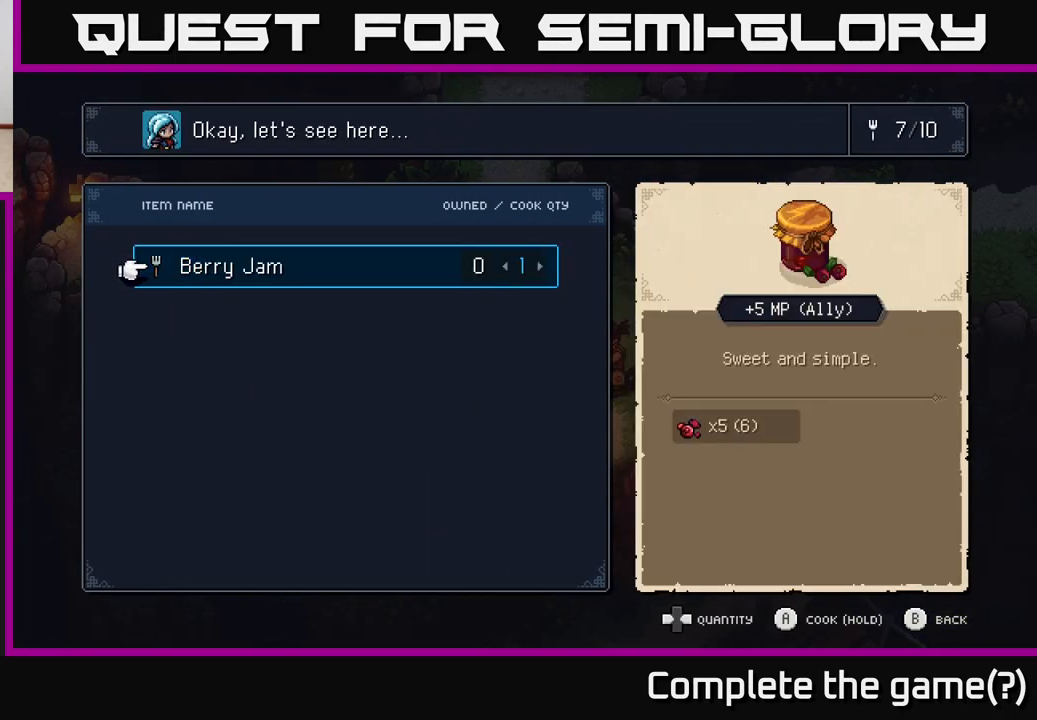
Gameplay with a controller (Xbox layout); each line is a JSON object with the inputs held at the frame after it. "events" lists button and stick changes between this image and that frame as [ms after this image, input, new state], when the widget could be followed in between.
{"buttons": [], "left_stick": "right", "right_stick": "center", "events": [[417, "left_stick", "right"]]}
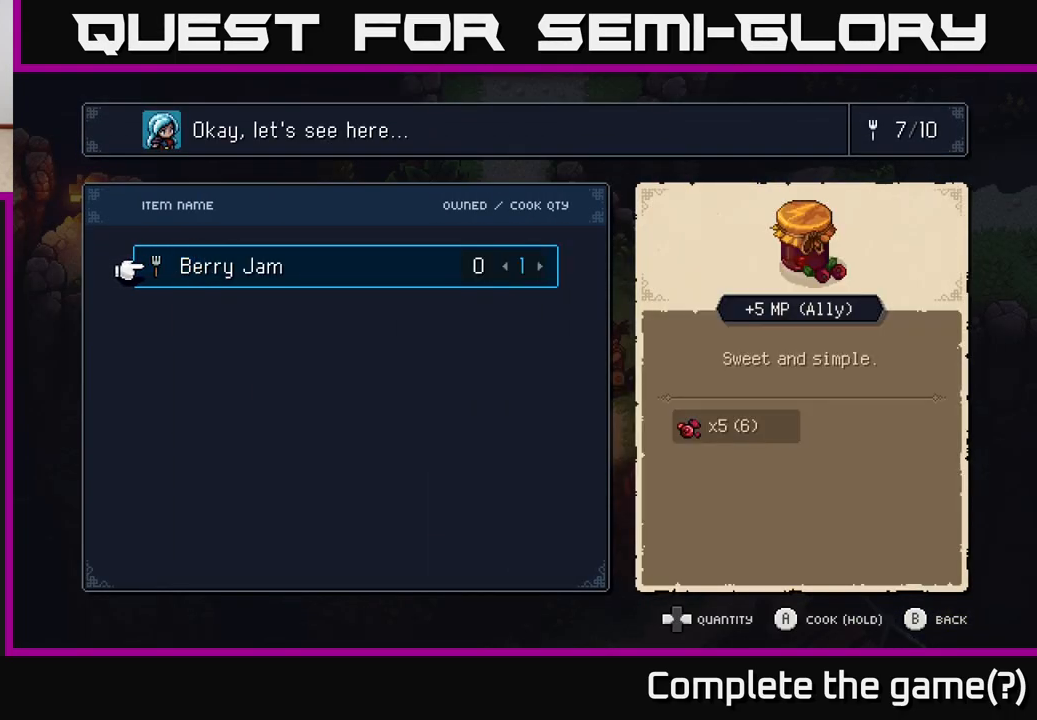
{"buttons": [], "left_stick": "left", "right_stick": "center", "events": [[133, "left_stick", "center"], [383, "left_stick", "left"]]}
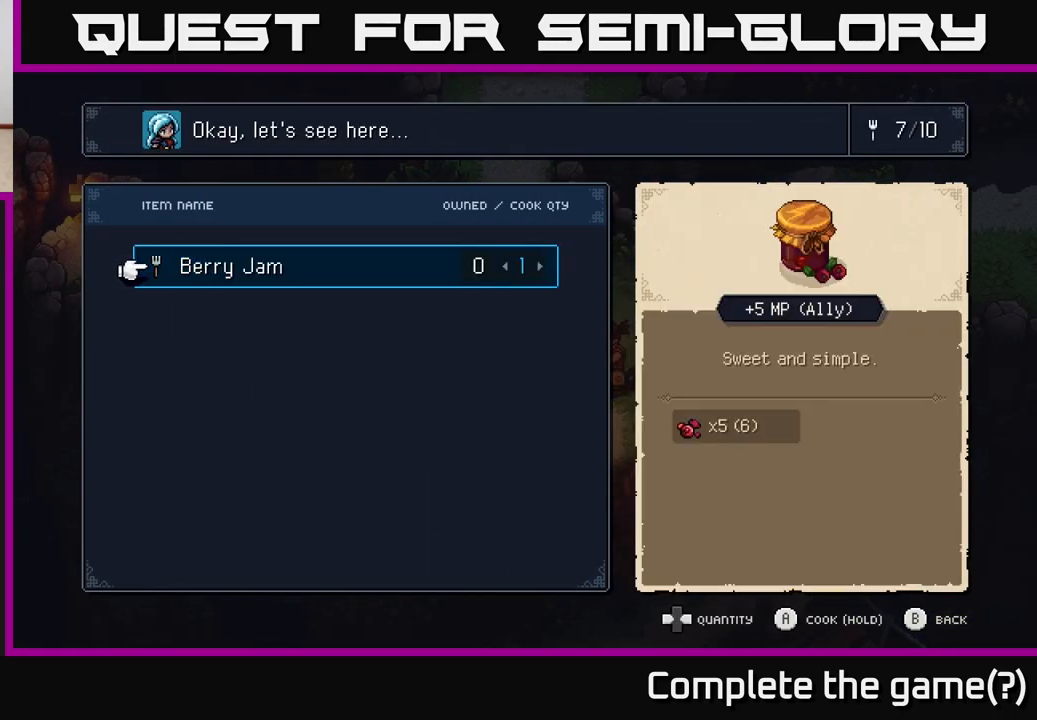
{"buttons": [], "left_stick": "right", "right_stick": "center", "events": [[83, "left_stick", "center"], [433, "left_stick", "right"]]}
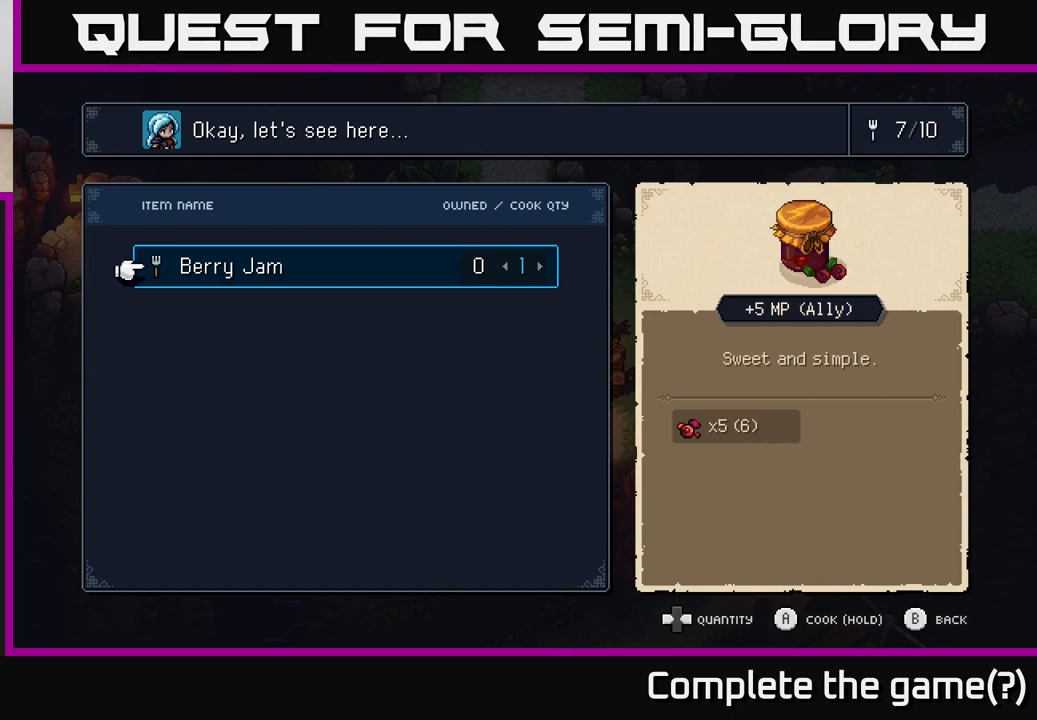
{"buttons": [], "left_stick": "left", "right_stick": "center", "events": [[150, "left_stick", "center"], [383, "left_stick", "left"]]}
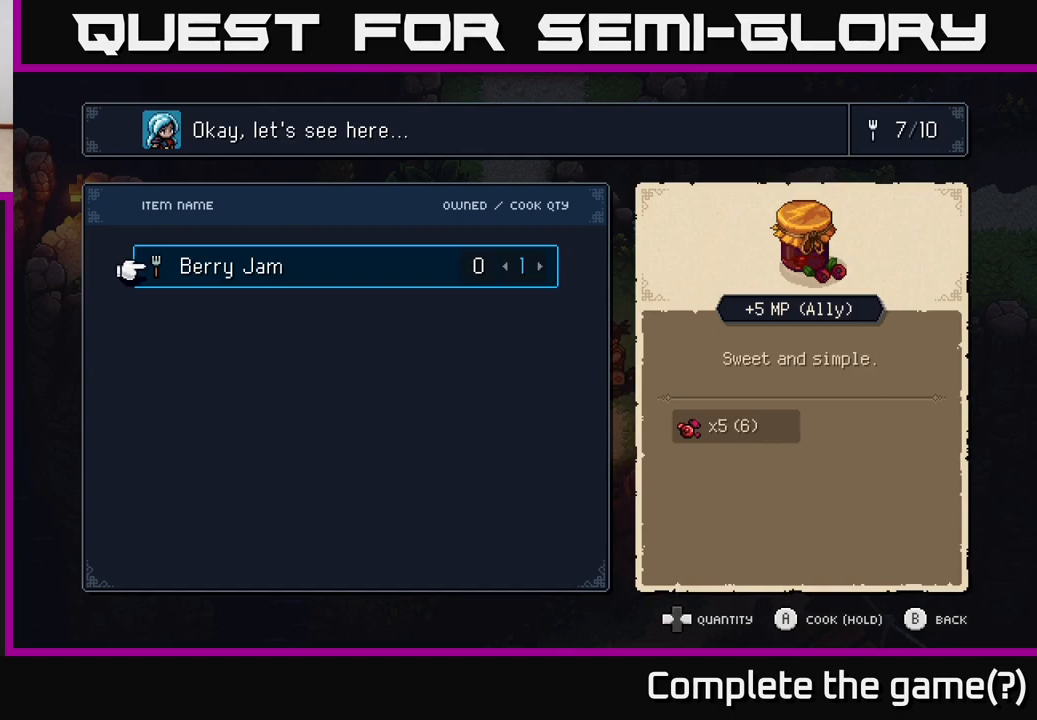
{"buttons": [], "left_stick": "center", "right_stick": "center", "events": [[83, "left_stick", "center"]]}
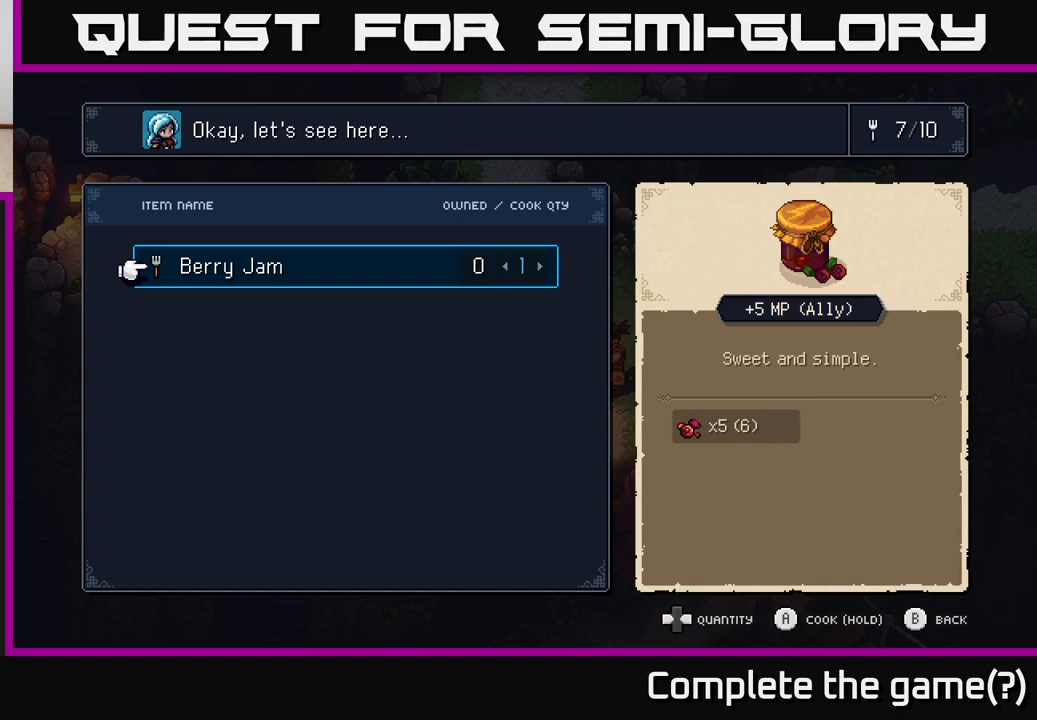
{"buttons": [], "left_stick": "center", "right_stick": "center", "events": [[100, "A", "down"], [217, "A", "up"]]}
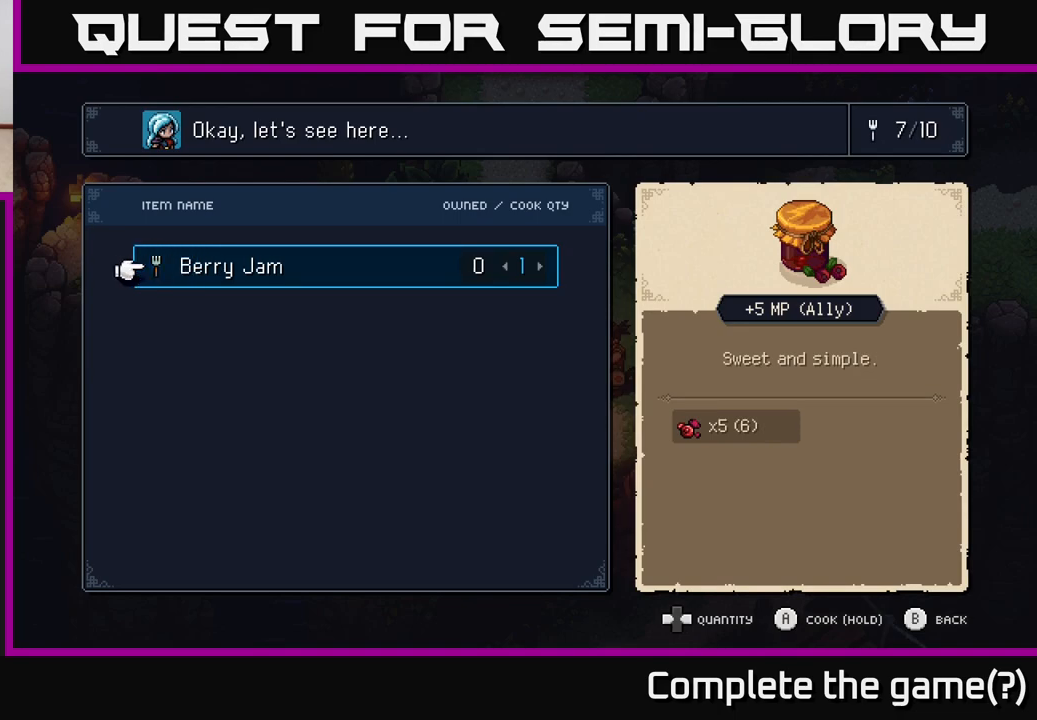
{"buttons": [], "left_stick": "center", "right_stick": "center", "events": []}
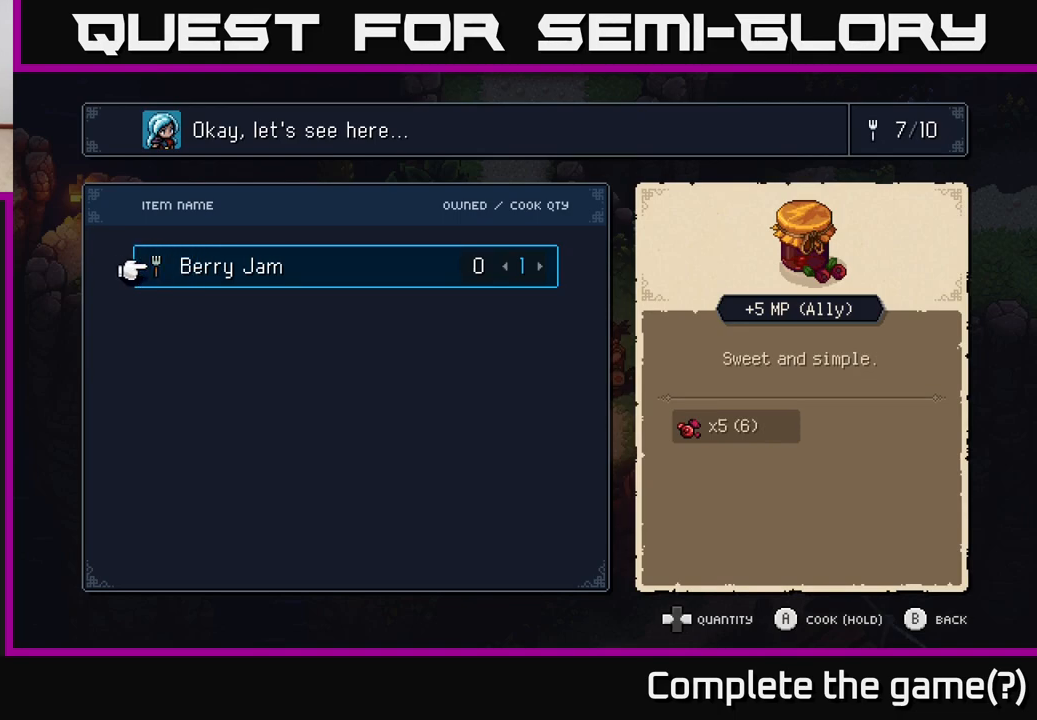
{"buttons": [], "left_stick": "center", "right_stick": "center", "events": []}
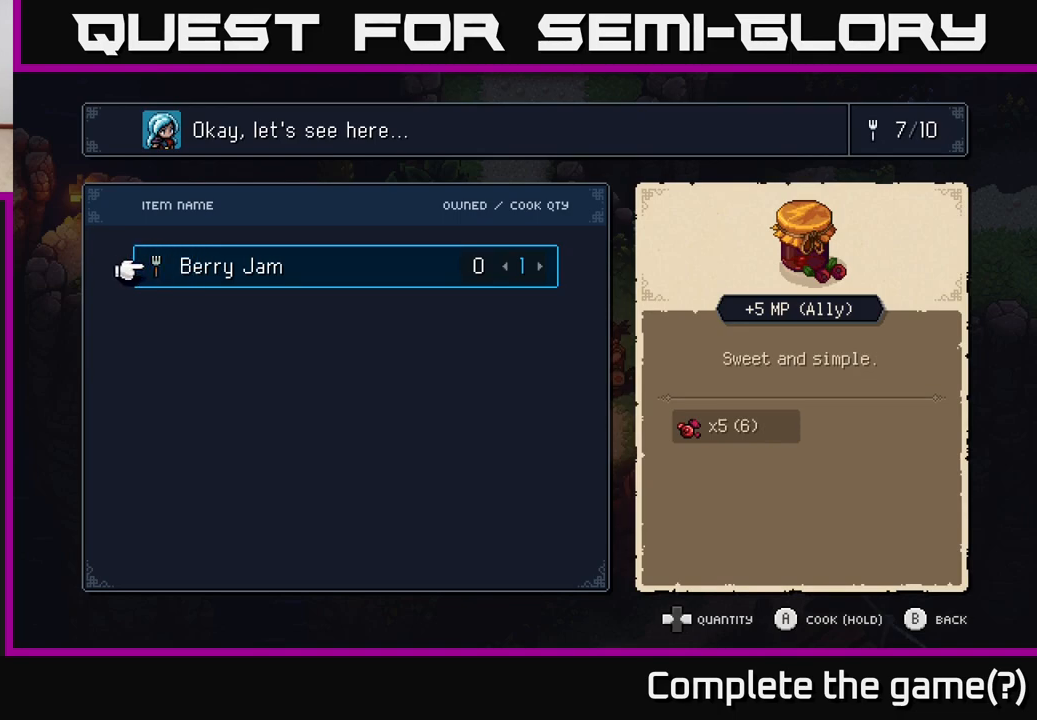
{"buttons": [], "left_stick": "center", "right_stick": "center", "events": [[83, "left_stick", "right"], [333, "left_stick", "center"]]}
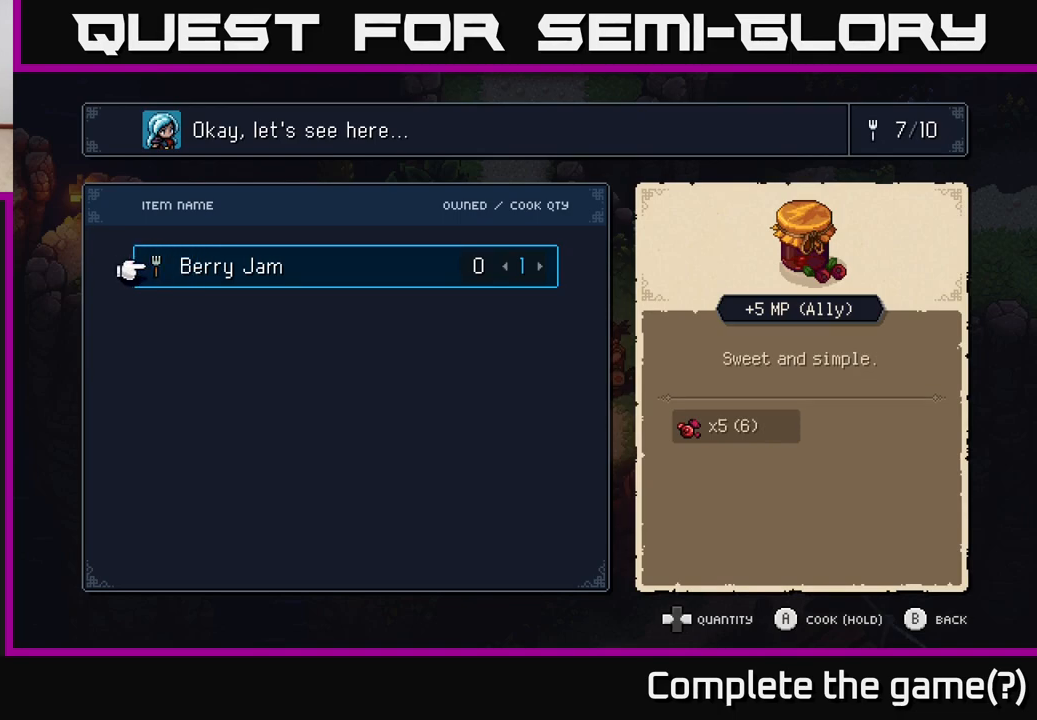
{"buttons": [], "left_stick": "center", "right_stick": "center", "events": [[183, "left_stick", "left"], [383, "left_stick", "center"]]}
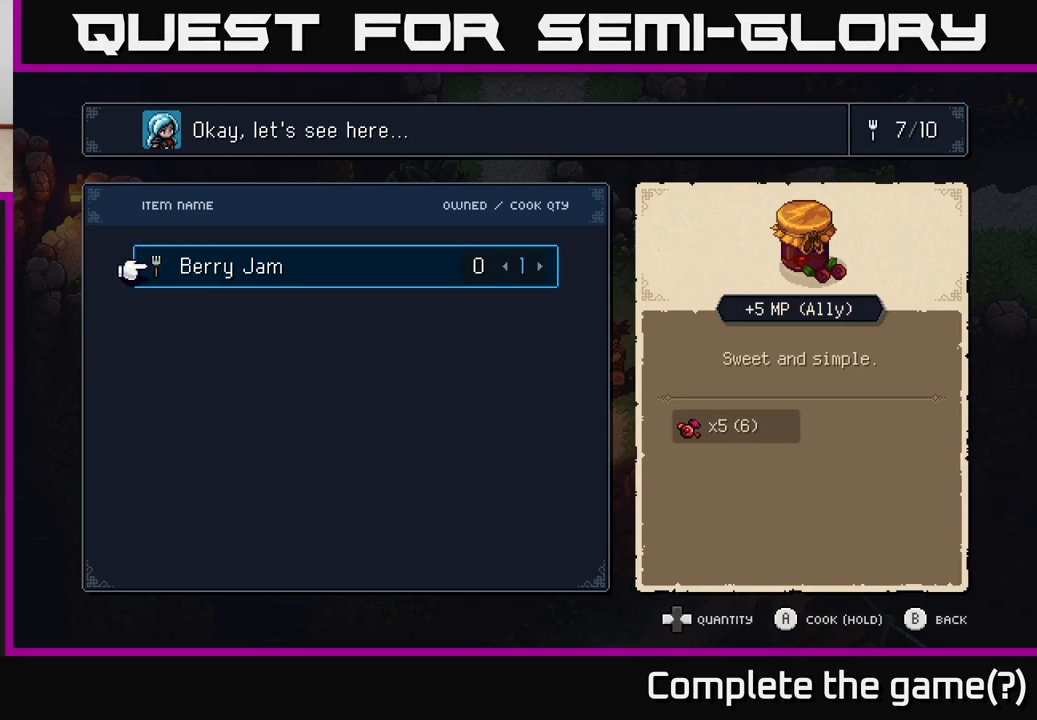
{"buttons": [], "left_stick": "center", "right_stick": "center", "events": []}
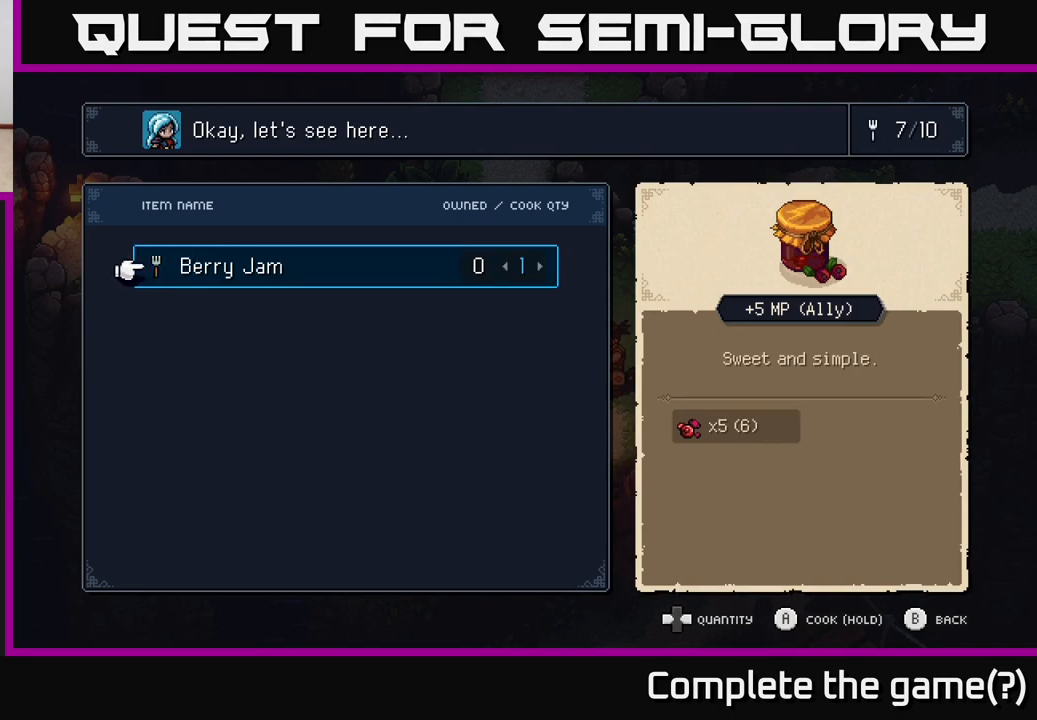
{"buttons": [], "left_stick": "center", "right_stick": "center", "events": []}
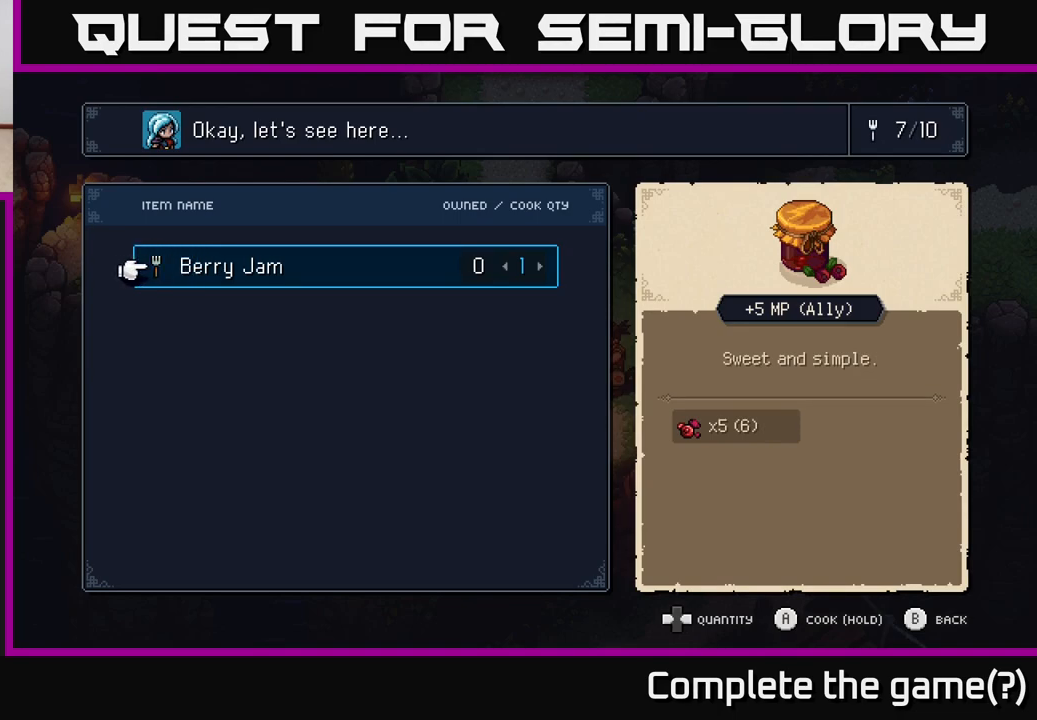
{"buttons": ["A"], "left_stick": "center", "right_stick": "center", "events": [[317, "A", "down"]]}
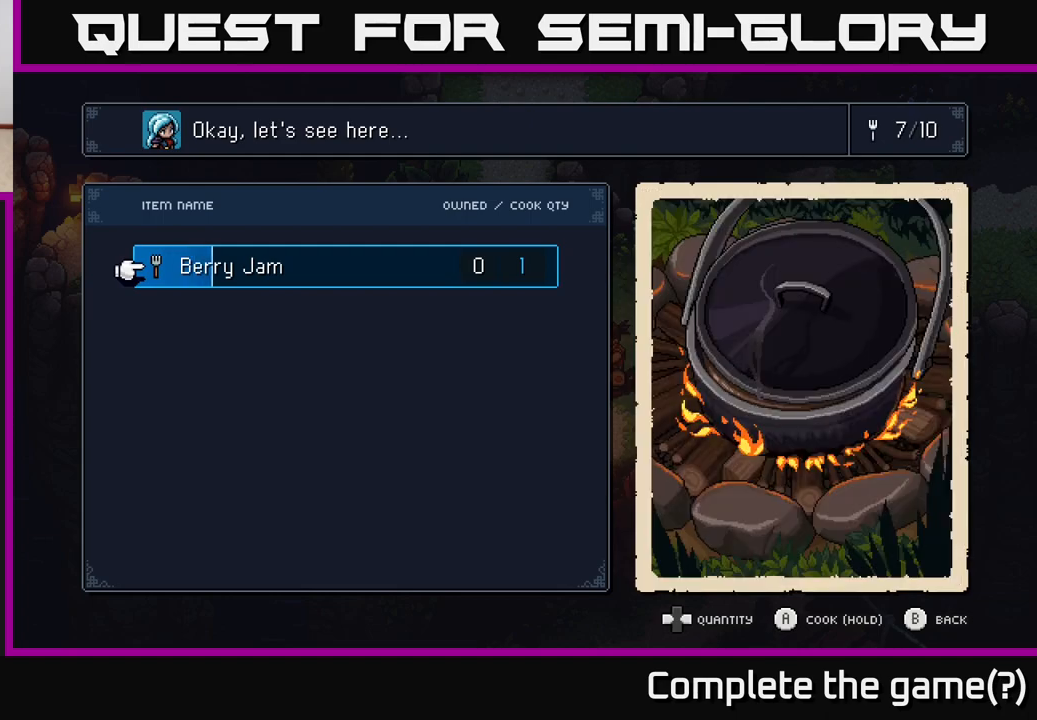
{"buttons": ["A"], "left_stick": "center", "right_stick": "center", "events": []}
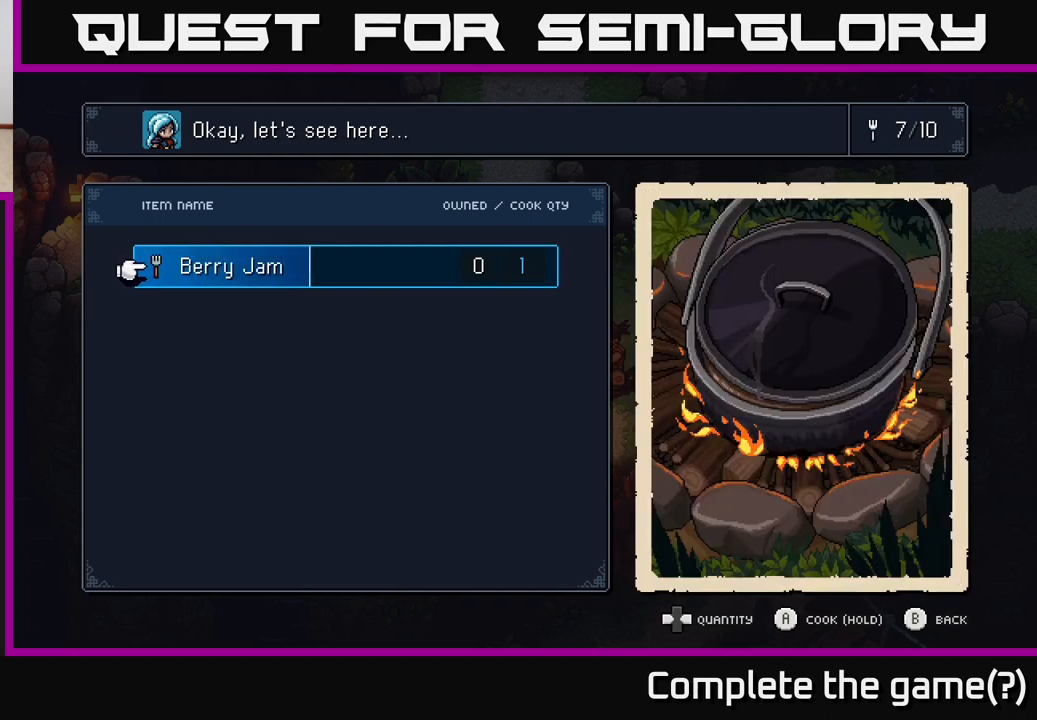
{"buttons": ["A"], "left_stick": "center", "right_stick": "center", "events": []}
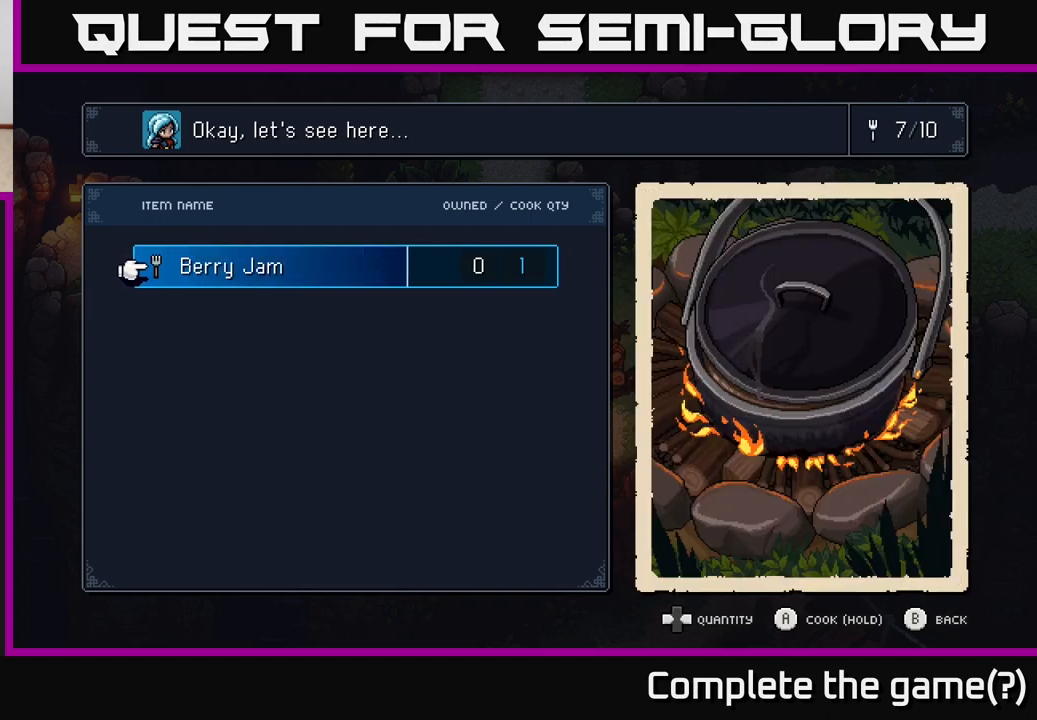
{"buttons": ["A"], "left_stick": "center", "right_stick": "center", "events": []}
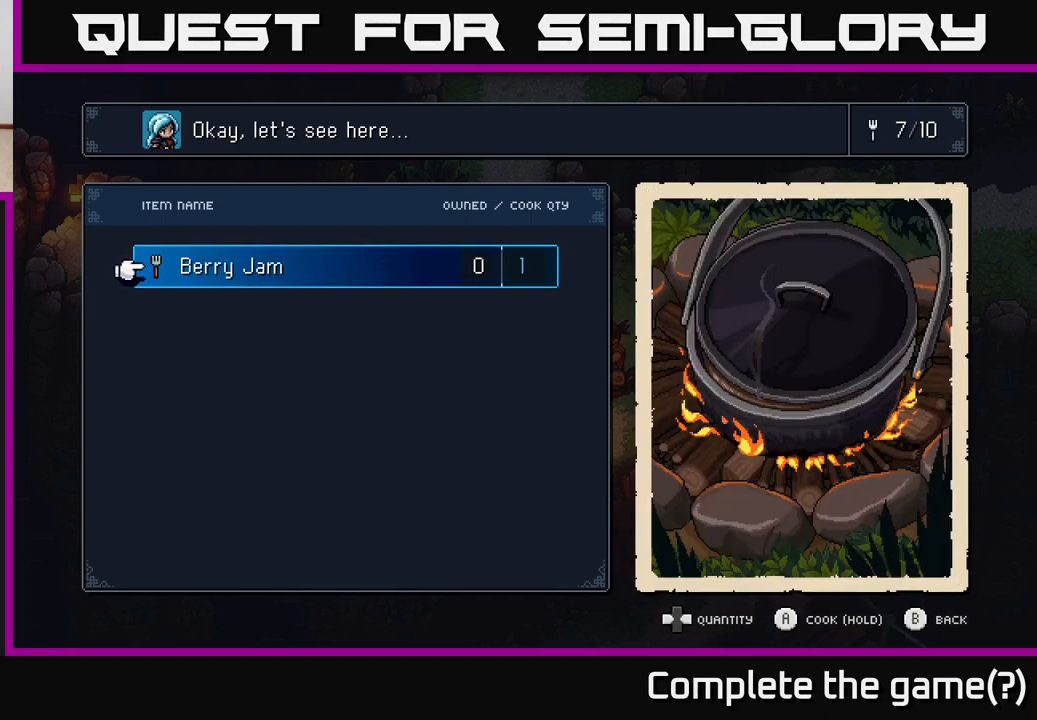
{"buttons": ["A"], "left_stick": "center", "right_stick": "center", "events": []}
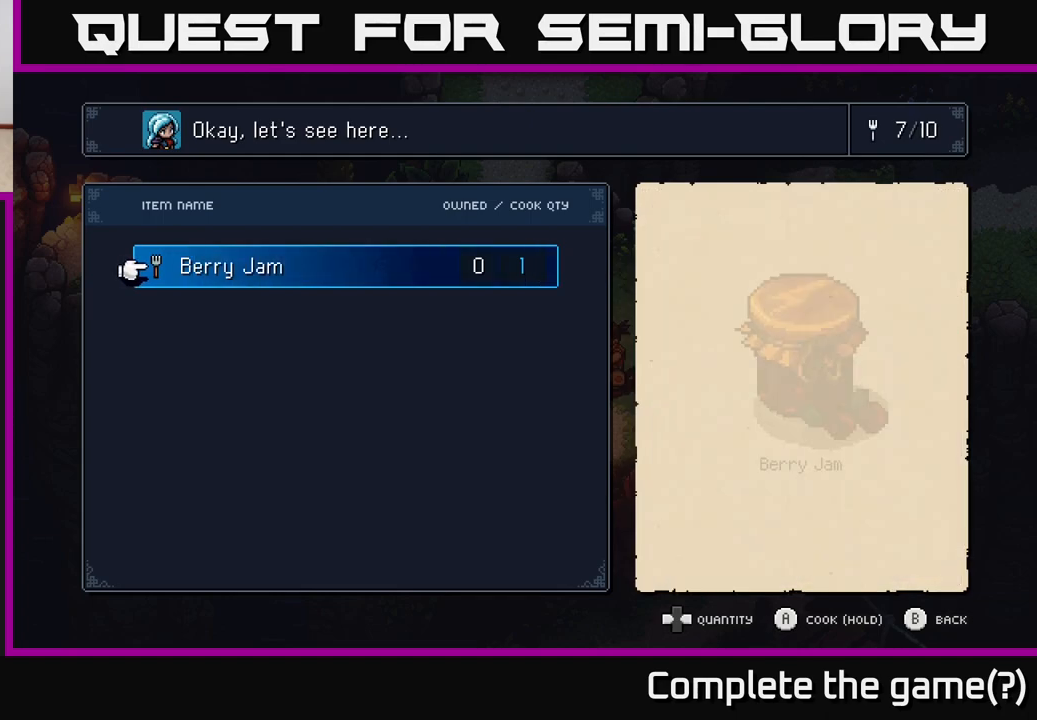
{"buttons": [], "left_stick": "center", "right_stick": "center", "events": [[500, "A", "up"]]}
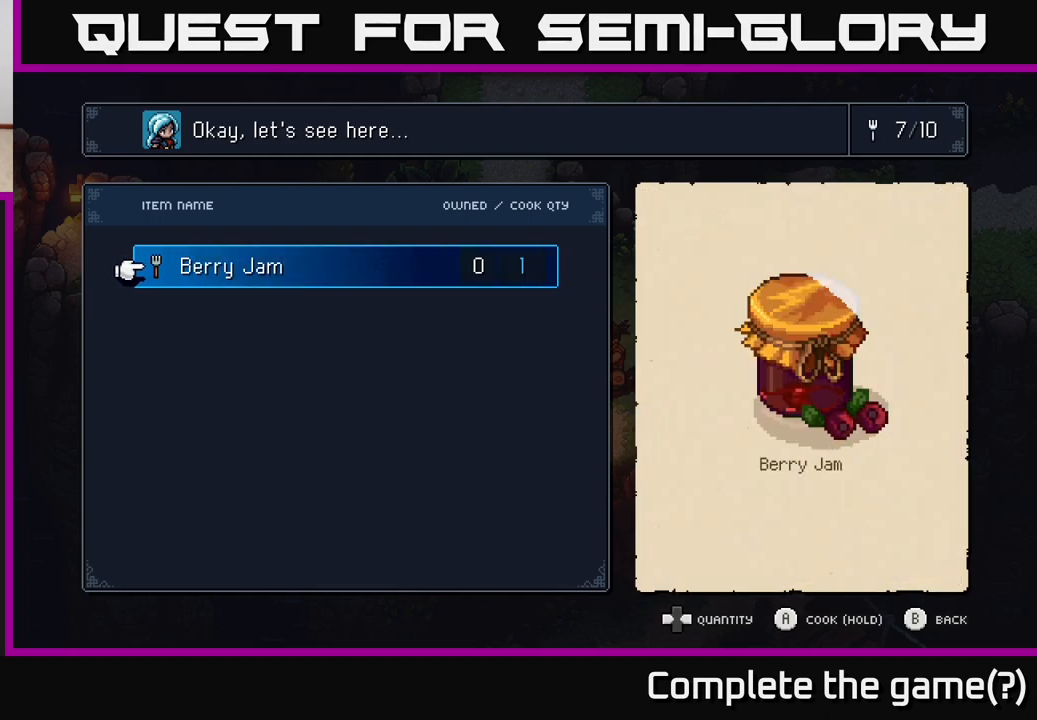
{"buttons": [], "left_stick": "center", "right_stick": "center", "events": []}
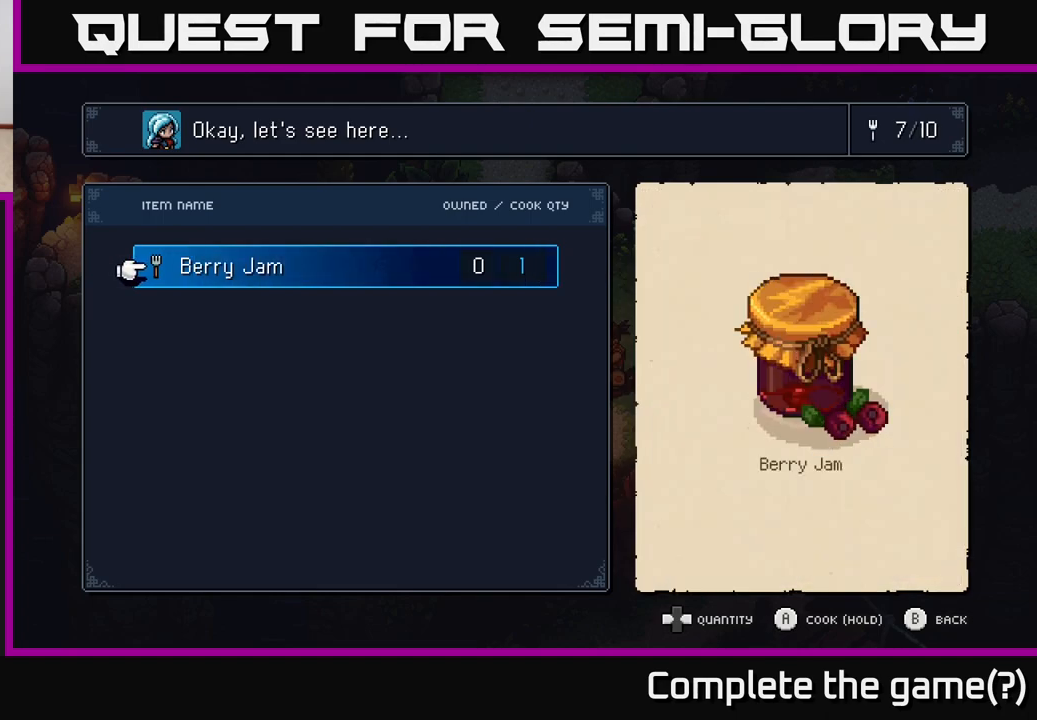
{"buttons": [], "left_stick": "center", "right_stick": "center", "events": []}
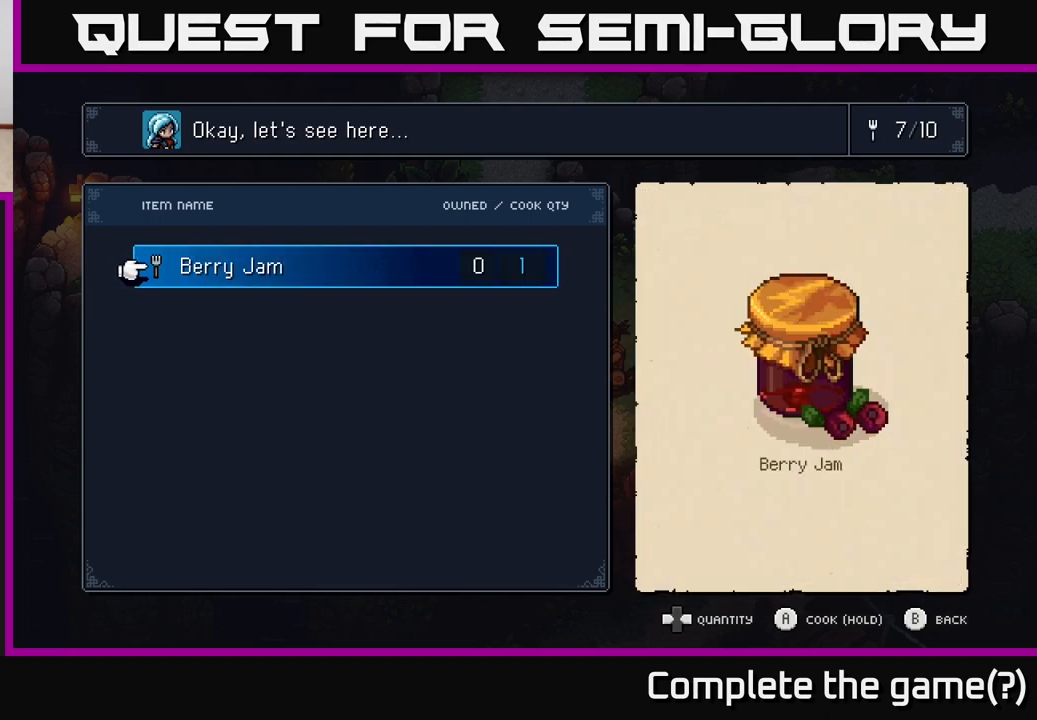
{"buttons": [], "left_stick": "center", "right_stick": "center", "events": []}
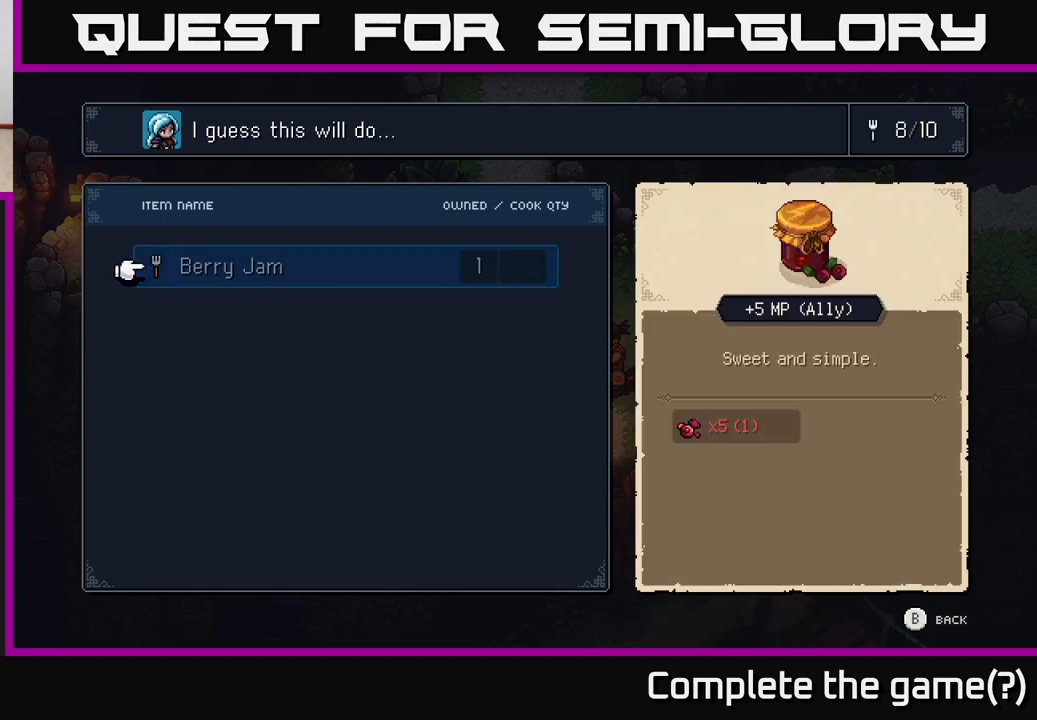
{"buttons": [], "left_stick": "center", "right_stick": "center", "events": []}
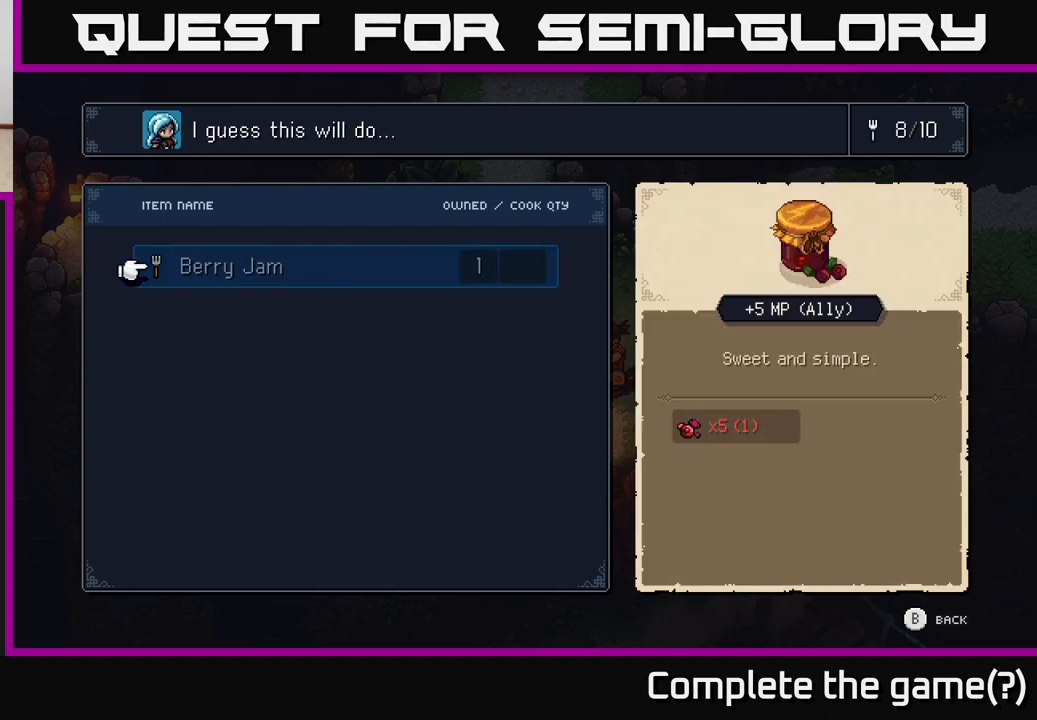
{"buttons": [], "left_stick": "center", "right_stick": "center", "events": []}
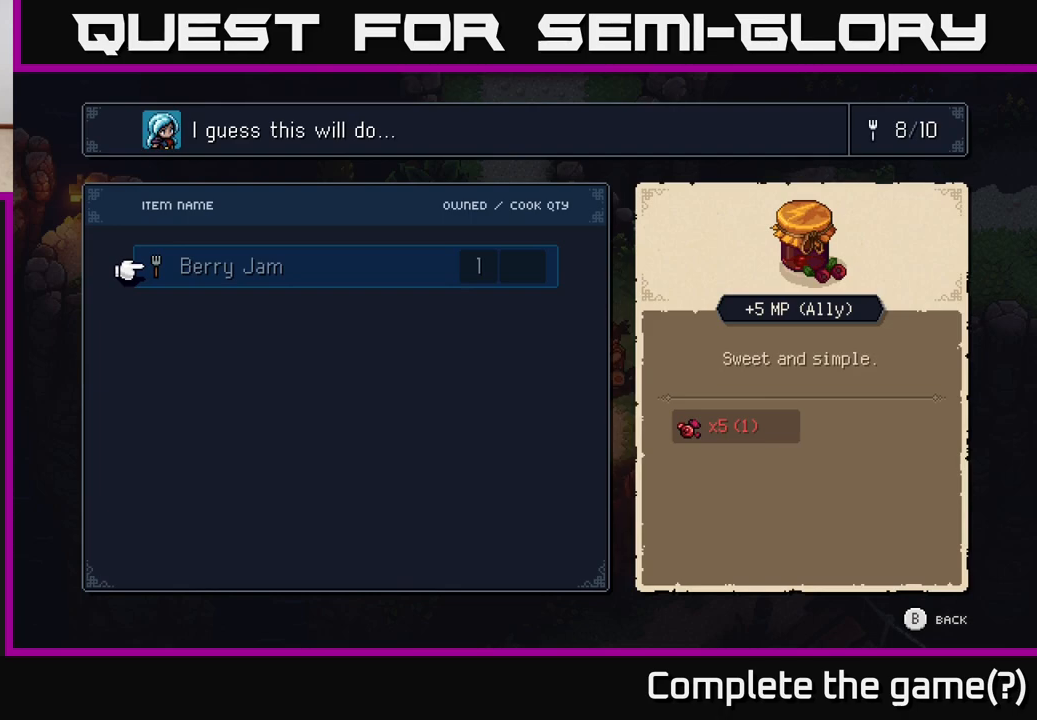
{"buttons": [], "left_stick": "center", "right_stick": "center", "events": []}
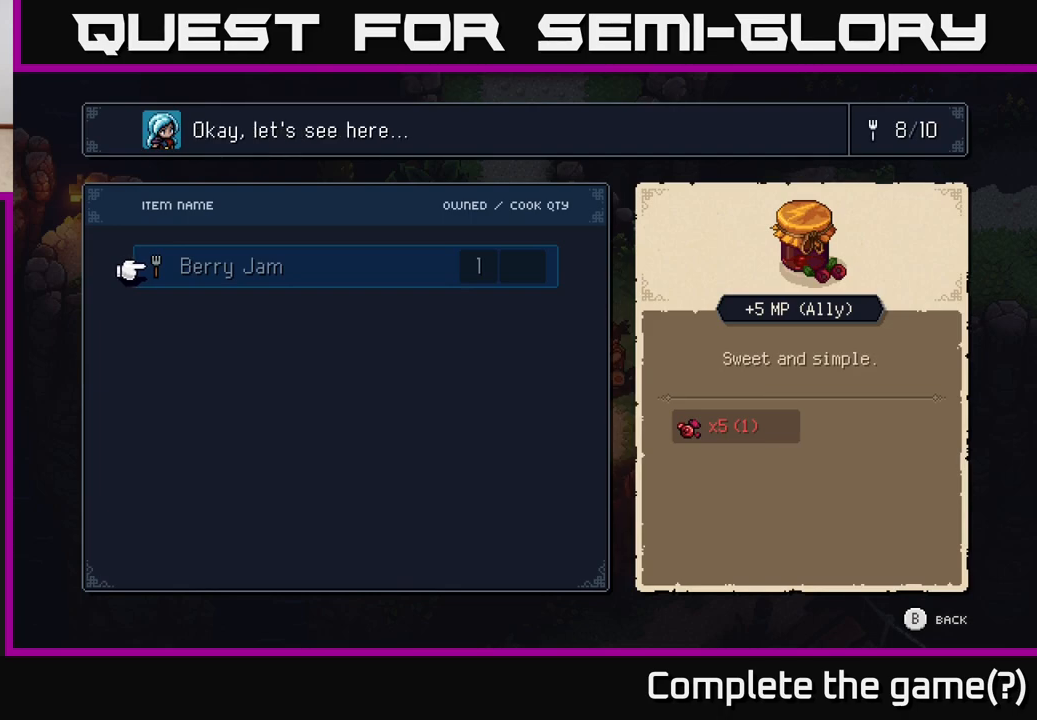
{"buttons": [], "left_stick": "center", "right_stick": "center", "events": []}
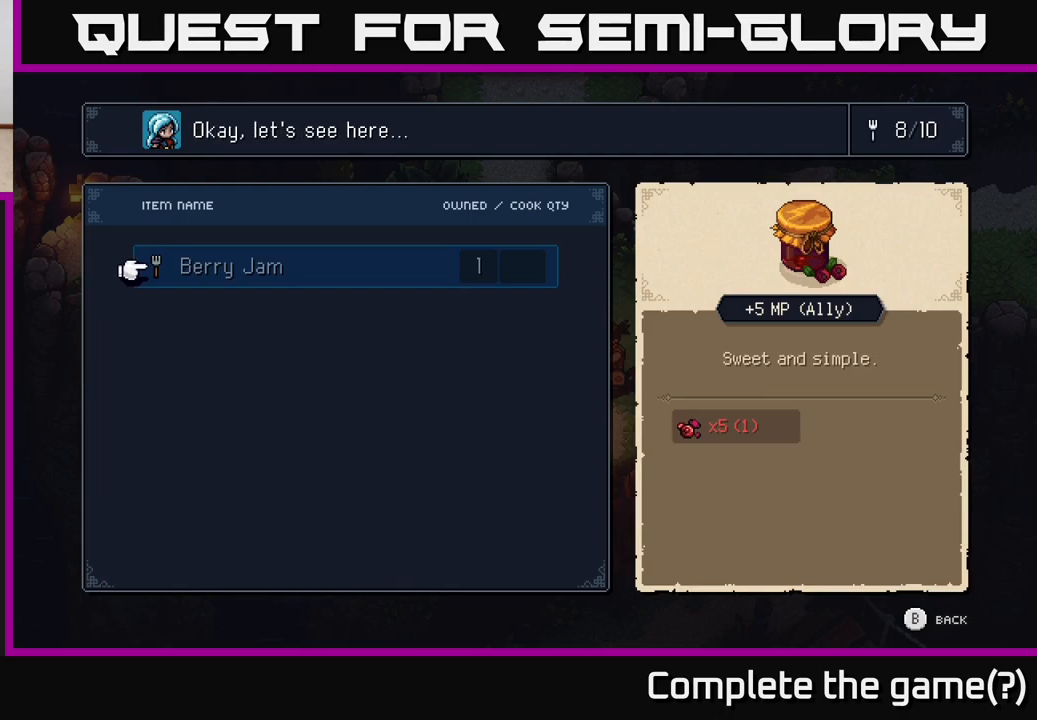
{"buttons": [], "left_stick": "center", "right_stick": "center", "events": []}
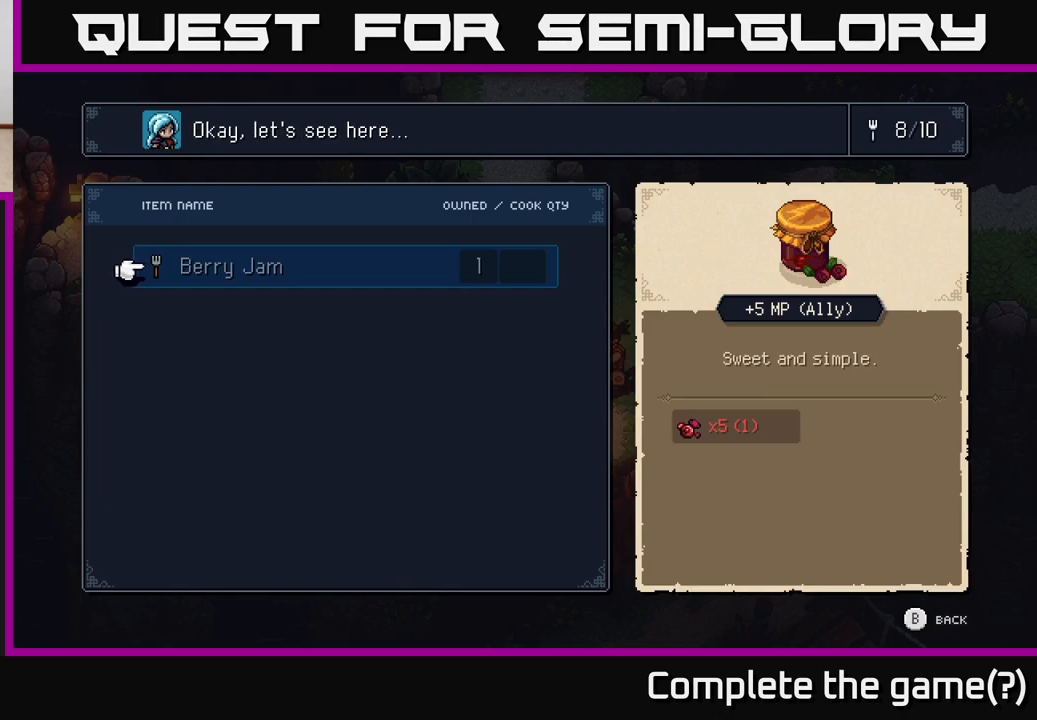
{"buttons": [], "left_stick": "center", "right_stick": "center", "events": []}
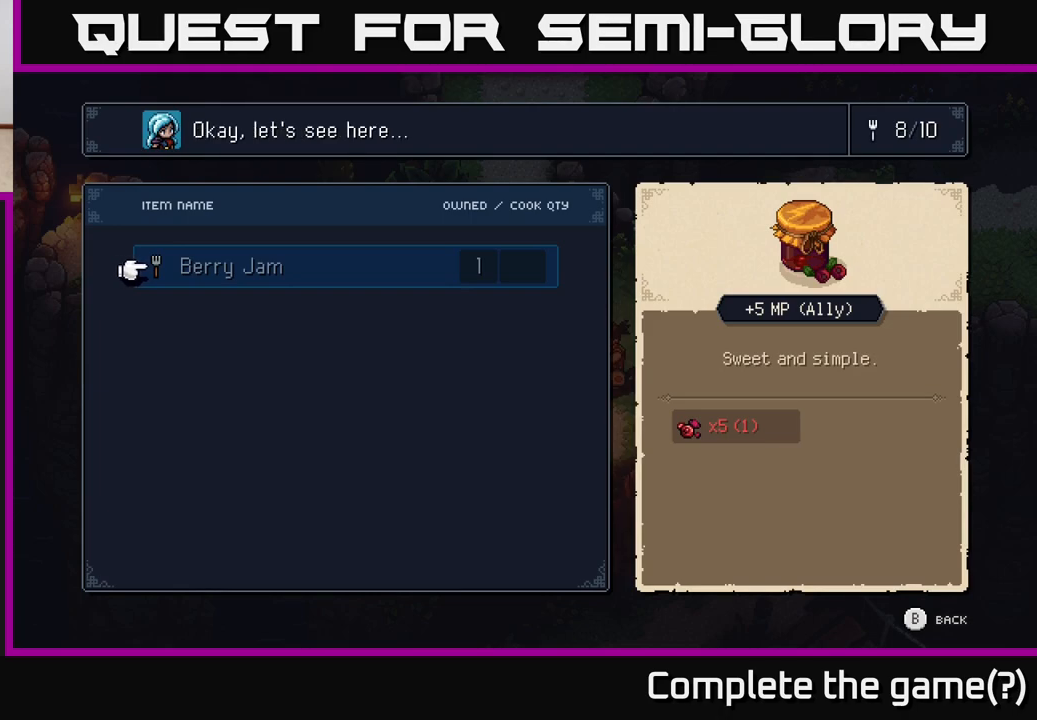
{"buttons": [], "left_stick": "center", "right_stick": "center", "events": []}
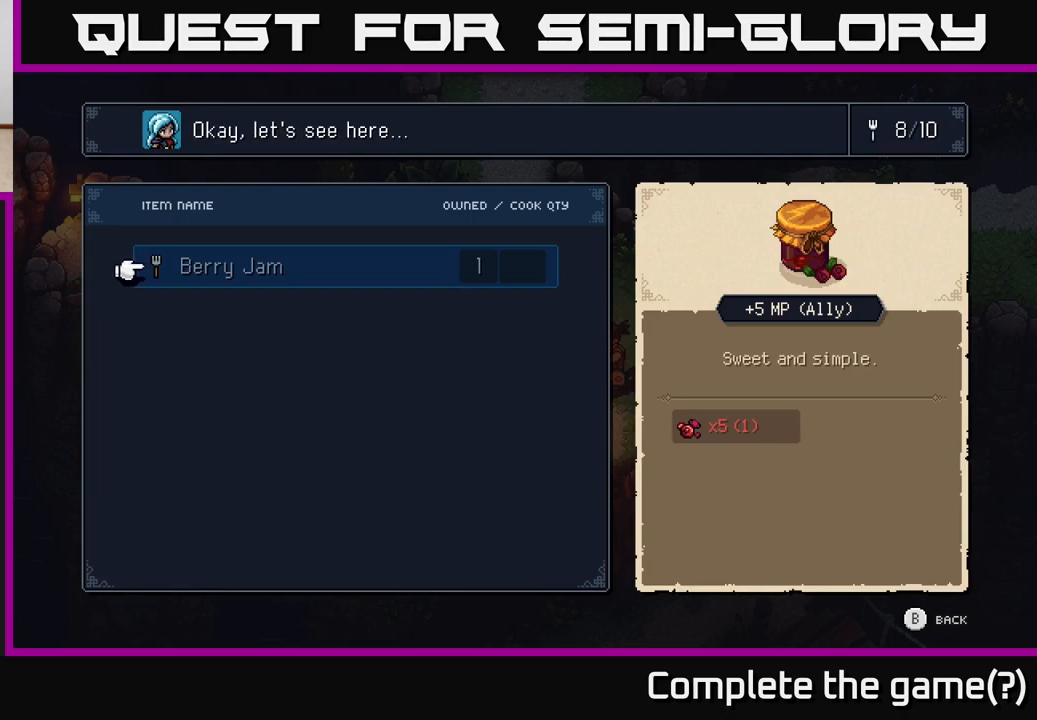
{"buttons": [], "left_stick": "right", "right_stick": "center", "events": [[267, "left_stick", "right"]]}